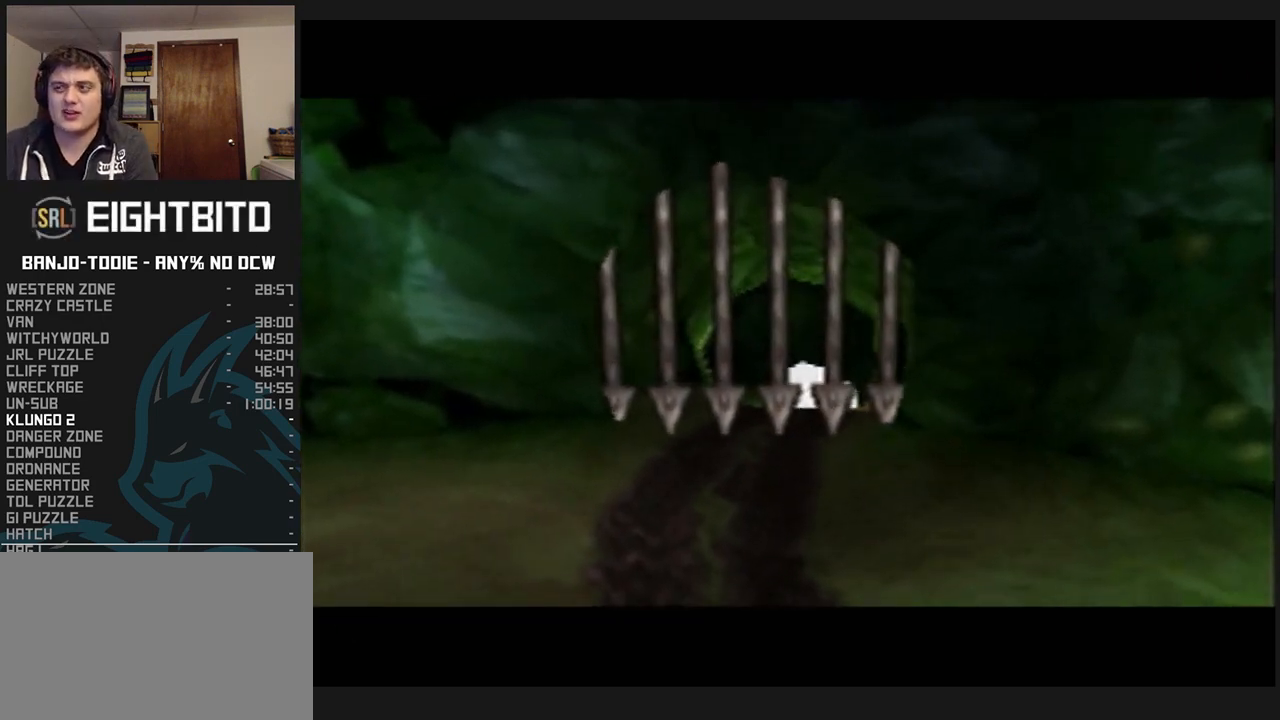
Gameplay with a controller (Nintendo layout); each line is a JSON object with the inputs held at the frame after it. "events" lists button and stick changes between this image and that frame as [ms after this image, input, new state], when the widget could be followed in between. Not read: L3 R3.
{"buttons": ["L1"], "left_stick": "center", "events": [[100, "R1", "down"], [133, "R1", "up"]]}
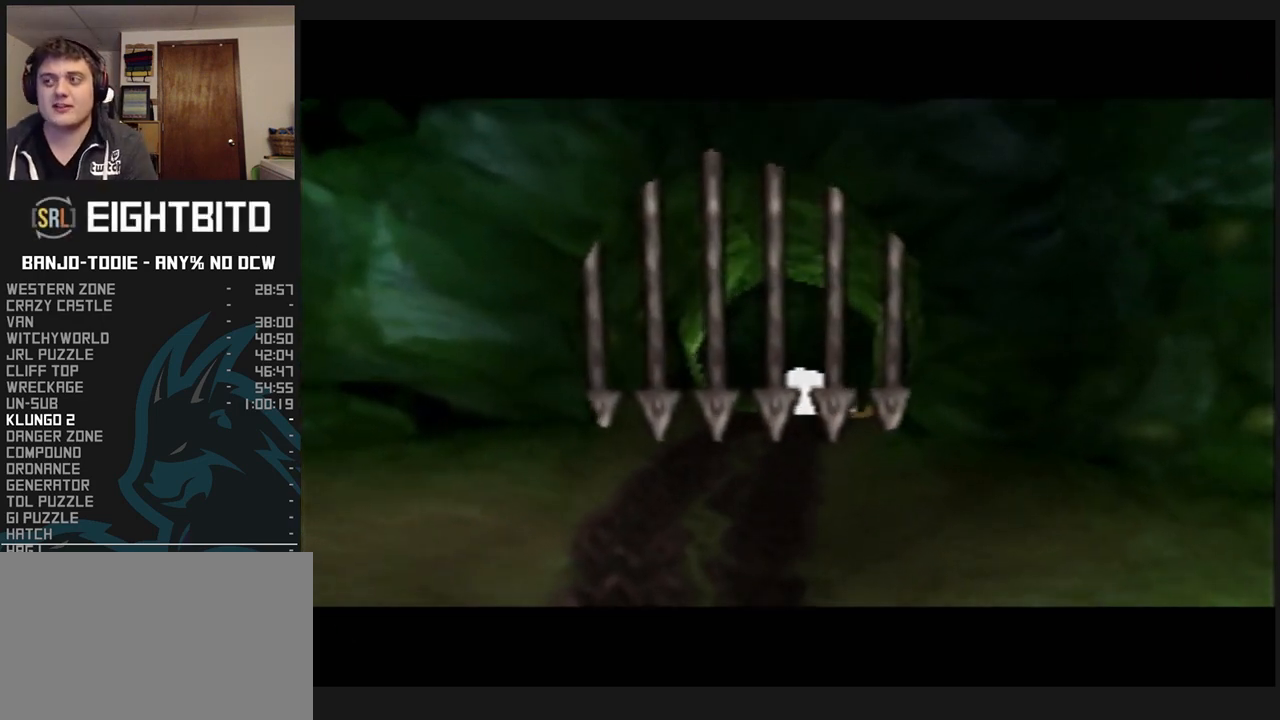
{"buttons": ["L1"], "left_stick": "center", "events": []}
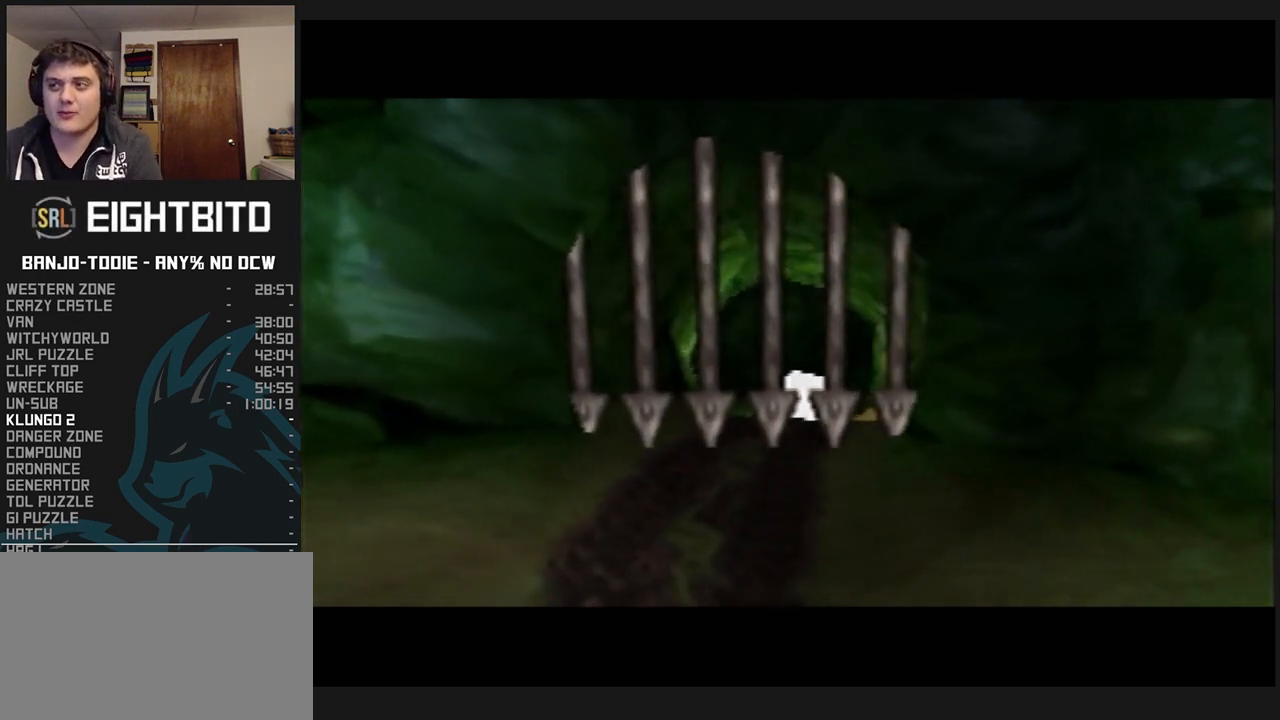
{"buttons": ["B", "L1", "R1"], "left_stick": "center", "events": [[167, "R1", "down"], [233, "B", "down"], [367, "B", "up"], [433, "B", "down"]]}
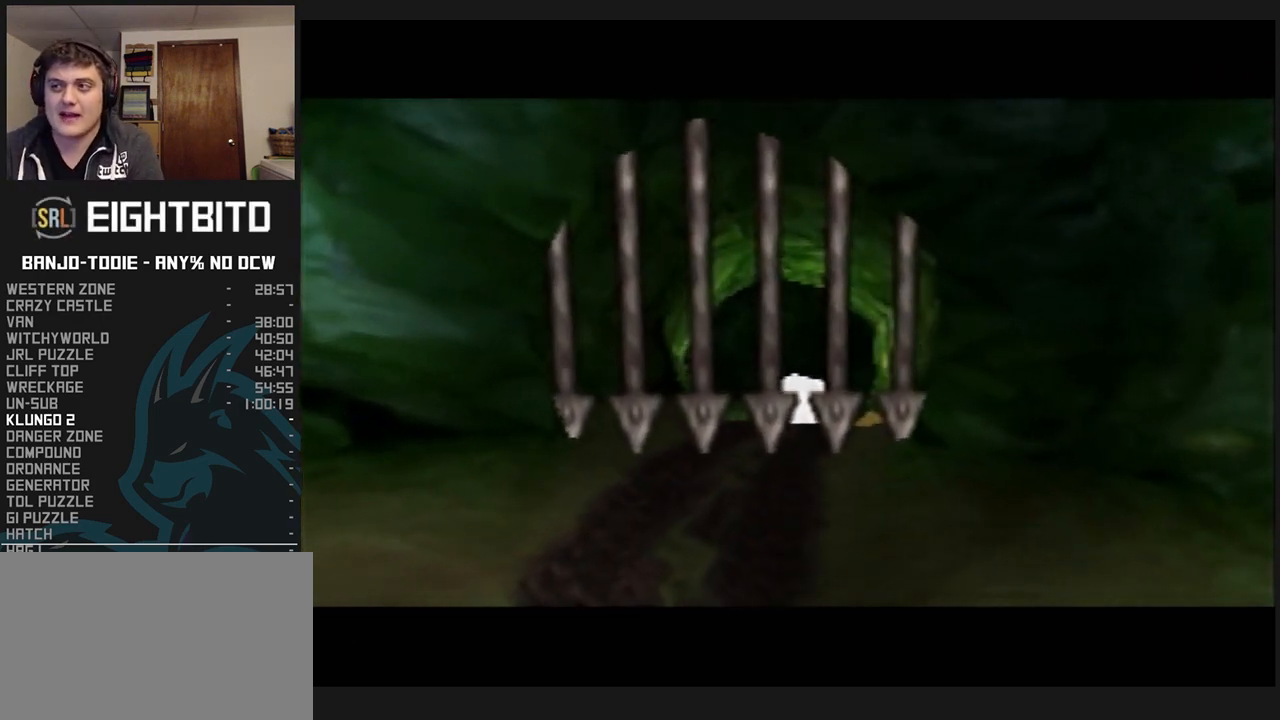
{"buttons": ["L1", "R1"], "left_stick": "center", "events": [[67, "B", "up"], [233, "B", "down"], [333, "B", "up"], [367, "B", "down"], [467, "B", "up"]]}
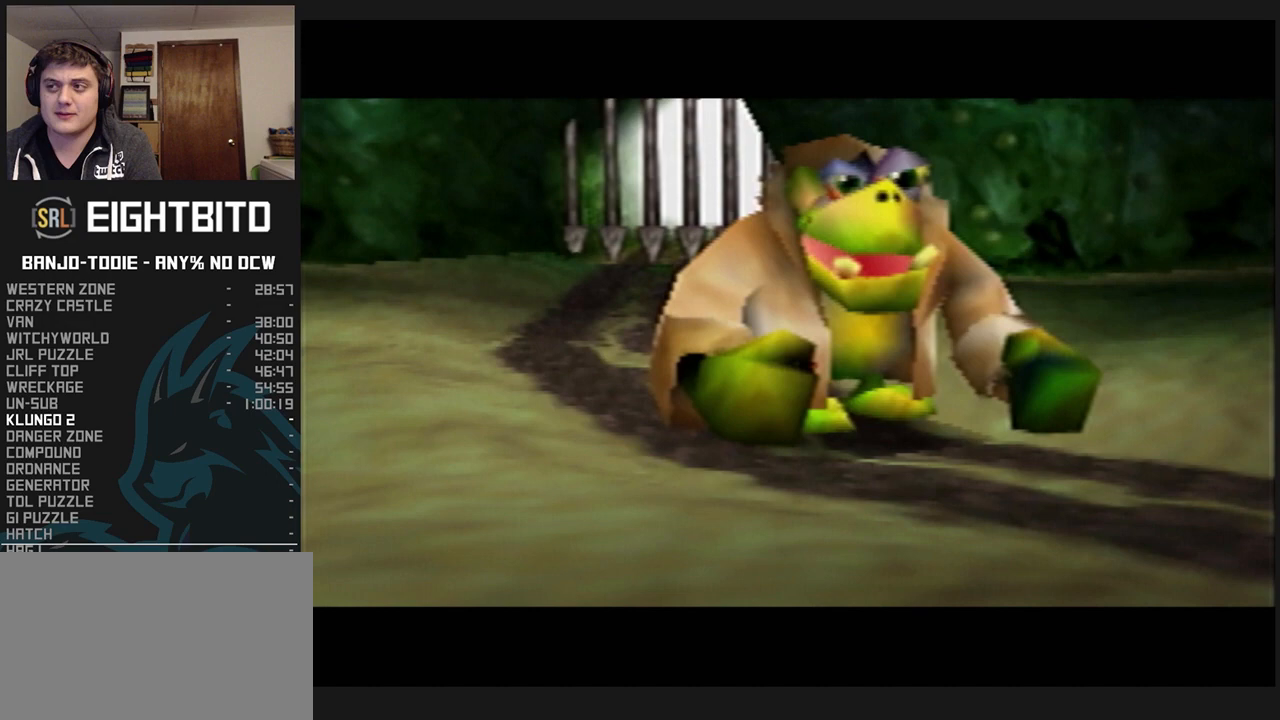
{"buttons": ["L1", "R1"], "left_stick": "center", "events": [[67, "B", "down"], [167, "B", "up"], [267, "B", "down"], [333, "B", "up"], [400, "B", "down"], [500, "B", "up"]]}
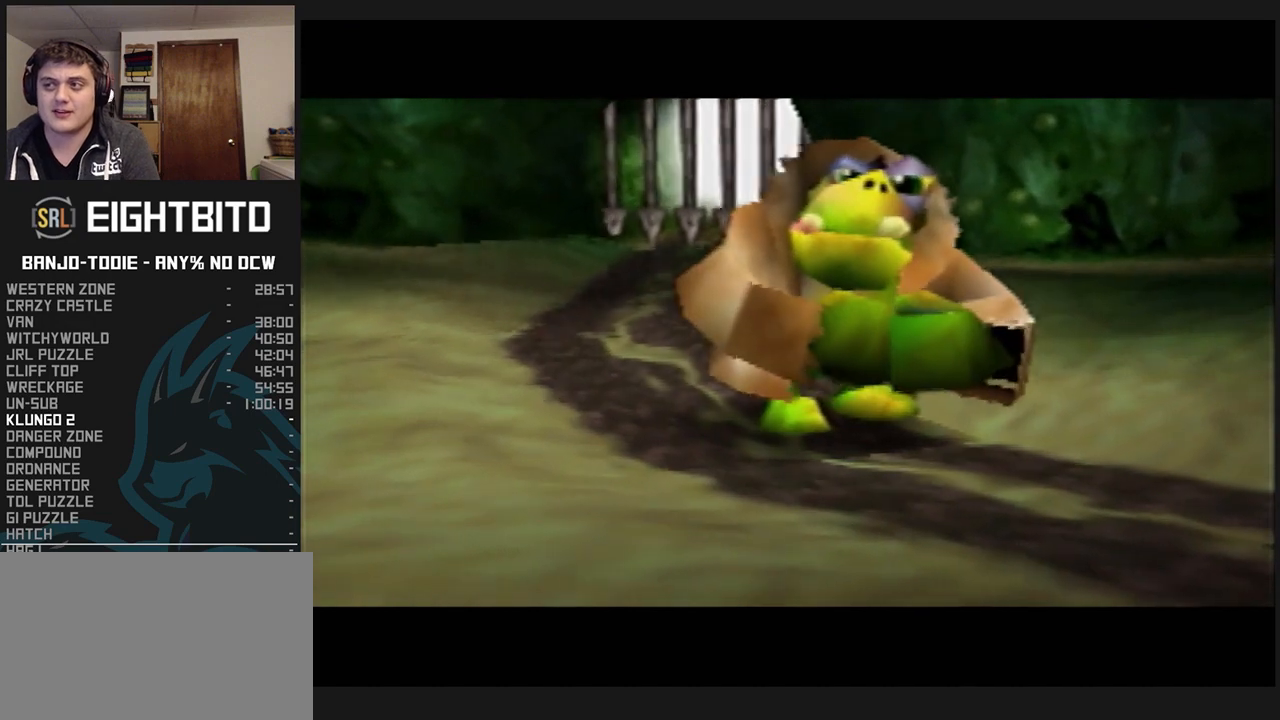
{"buttons": ["L1", "R1"], "left_stick": "center", "events": [[100, "B", "down"], [167, "B", "up"], [300, "B", "down"], [333, "B", "up"], [433, "B", "down"], [500, "B", "up"]]}
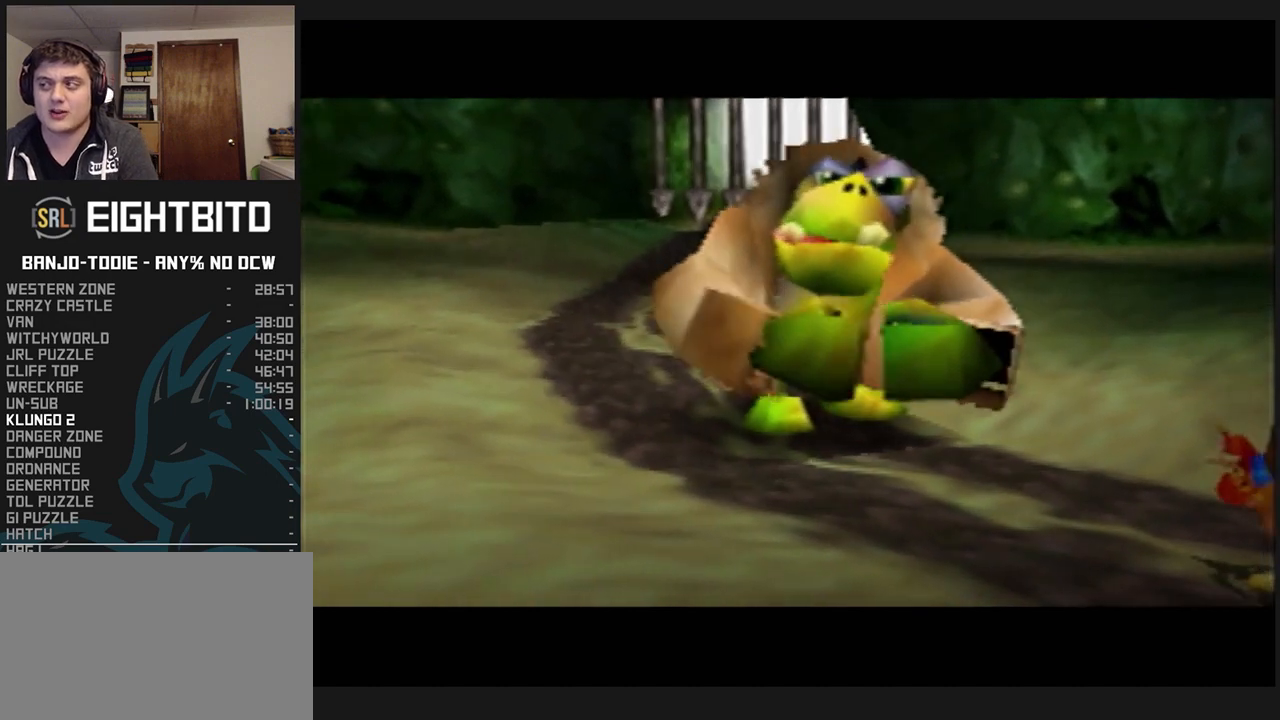
{"buttons": ["L1", "R1"], "left_stick": "center", "events": [[100, "B", "down"], [200, "B", "up"], [300, "B", "down"], [333, "B", "up"], [467, "B", "down"], [500, "B", "up"]]}
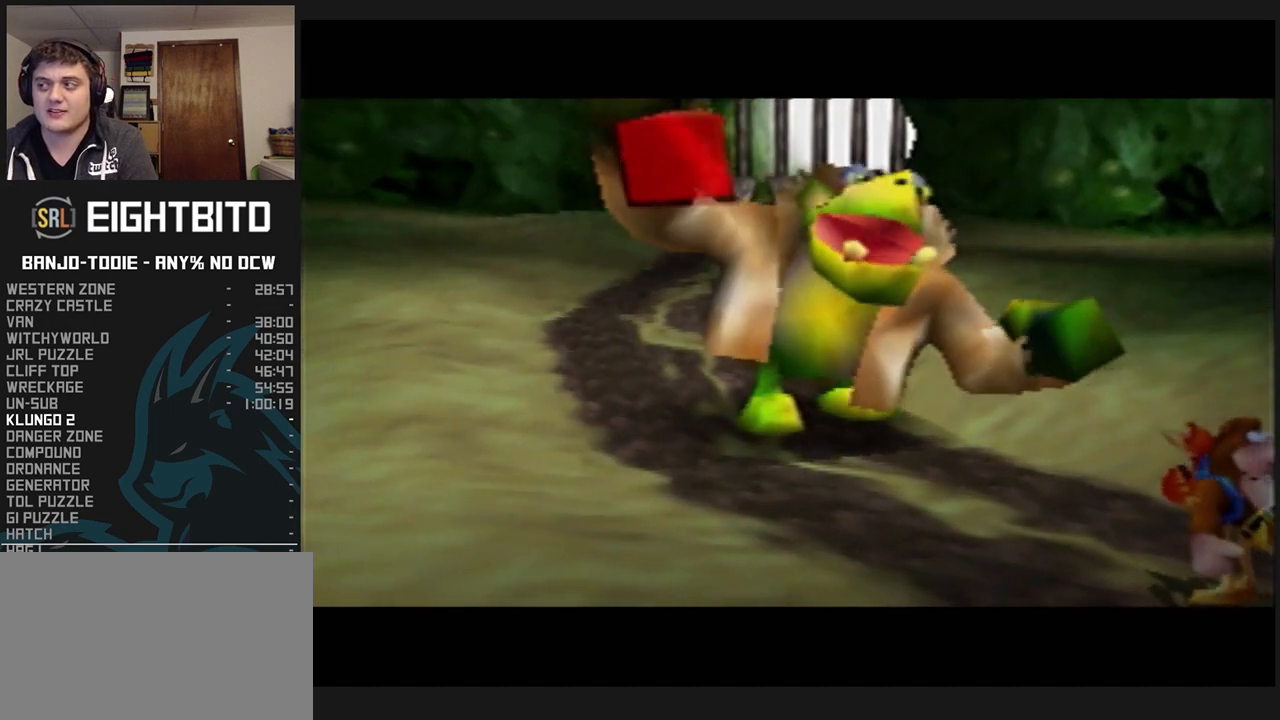
{"buttons": ["B", "L1", "R1"], "left_stick": "center", "events": [[100, "B", "down"], [200, "B", "up"], [267, "B", "down"], [333, "B", "up"], [433, "B", "down"]]}
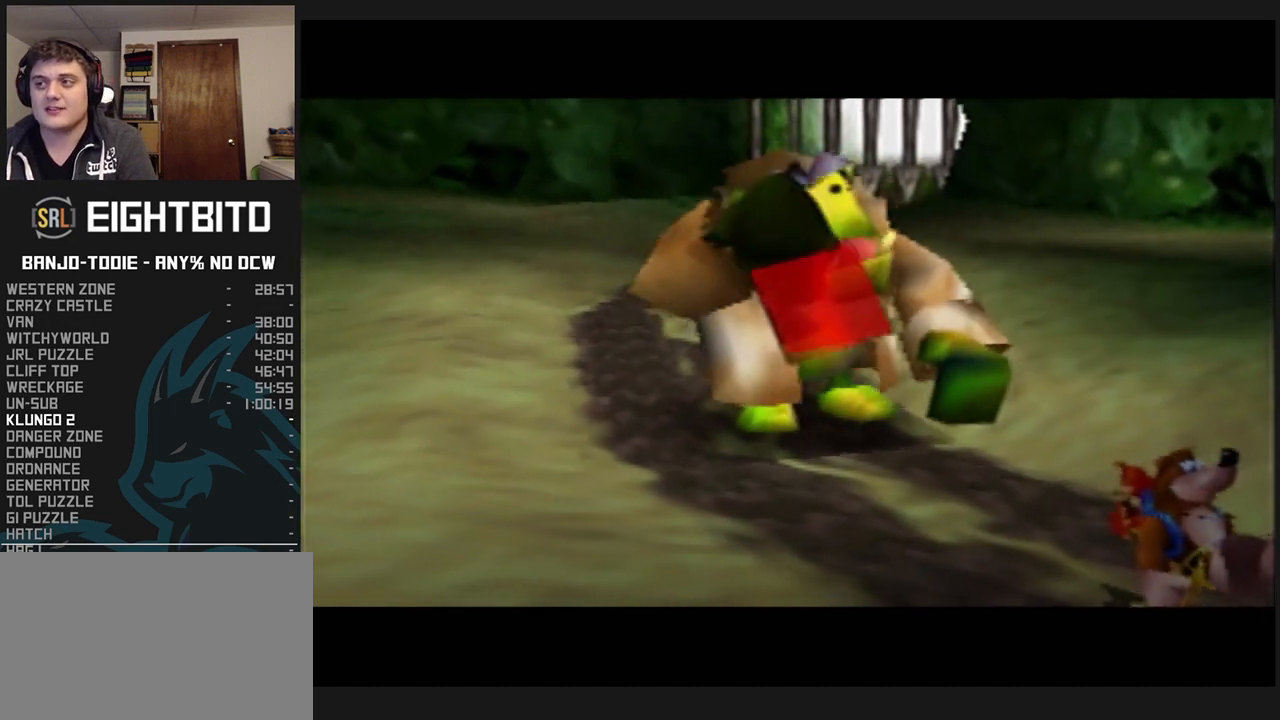
{"buttons": ["B", "L1", "R1"], "left_stick": "center", "events": [[33, "B", "up"], [100, "B", "down"], [200, "B", "up"], [267, "B", "down"], [333, "B", "up"], [433, "B", "down"]]}
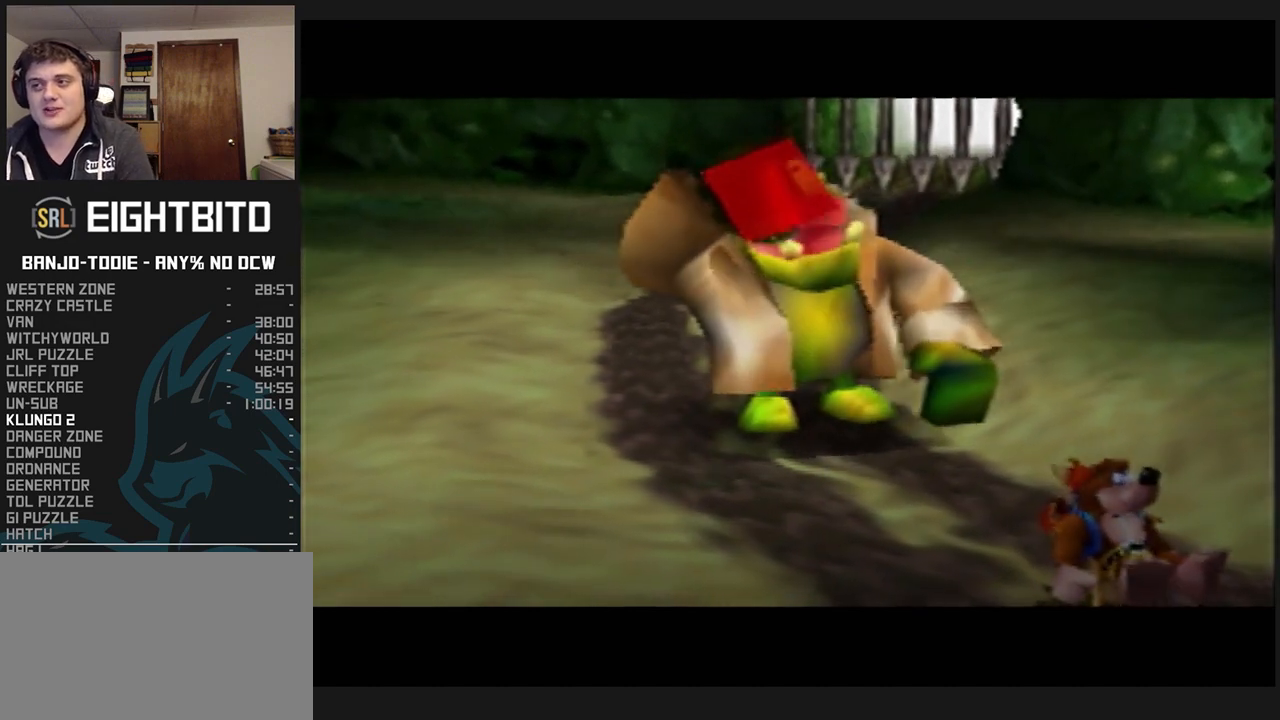
{"buttons": ["B", "L1", "R1"], "left_stick": "center", "events": [[67, "B", "up"], [167, "B", "down"], [267, "B", "up"], [333, "B", "down"], [400, "B", "up"], [467, "B", "down"]]}
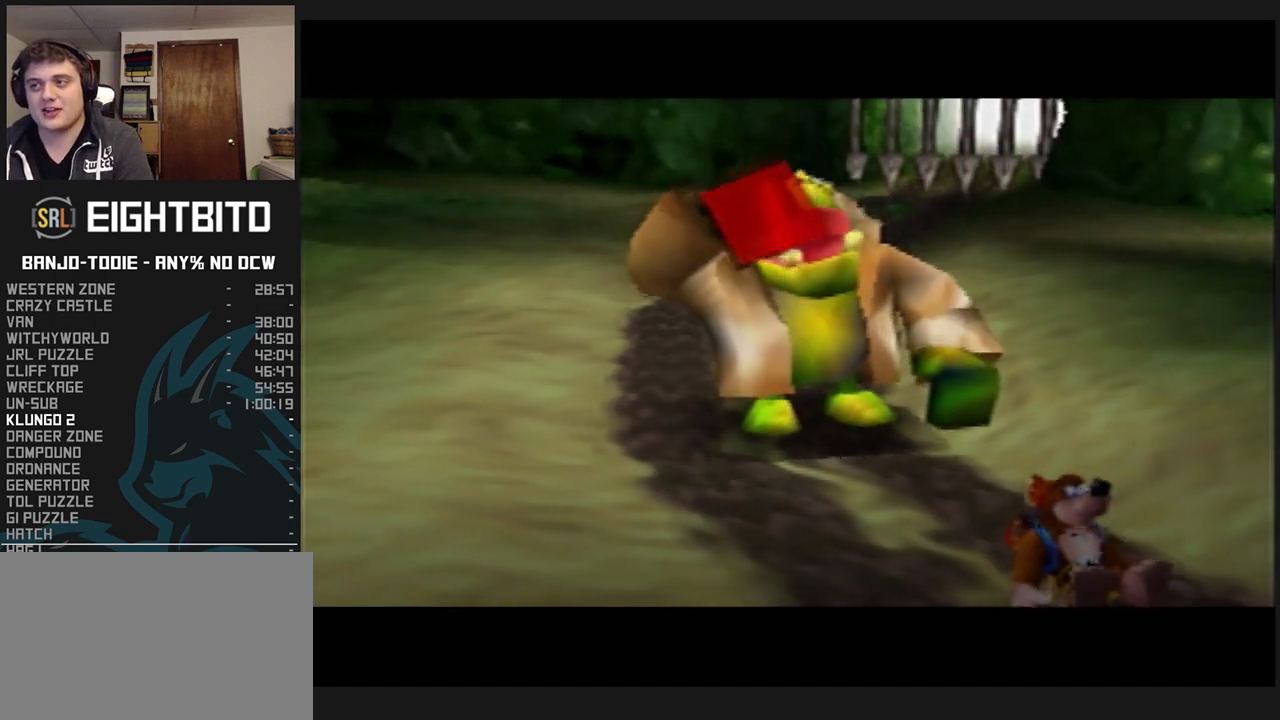
{"buttons": ["B", "L1", "R1"], "left_stick": "center", "events": [[67, "B", "up"], [167, "B", "down"], [267, "B", "up"], [300, "B", "down"], [433, "B", "up"], [500, "B", "down"]]}
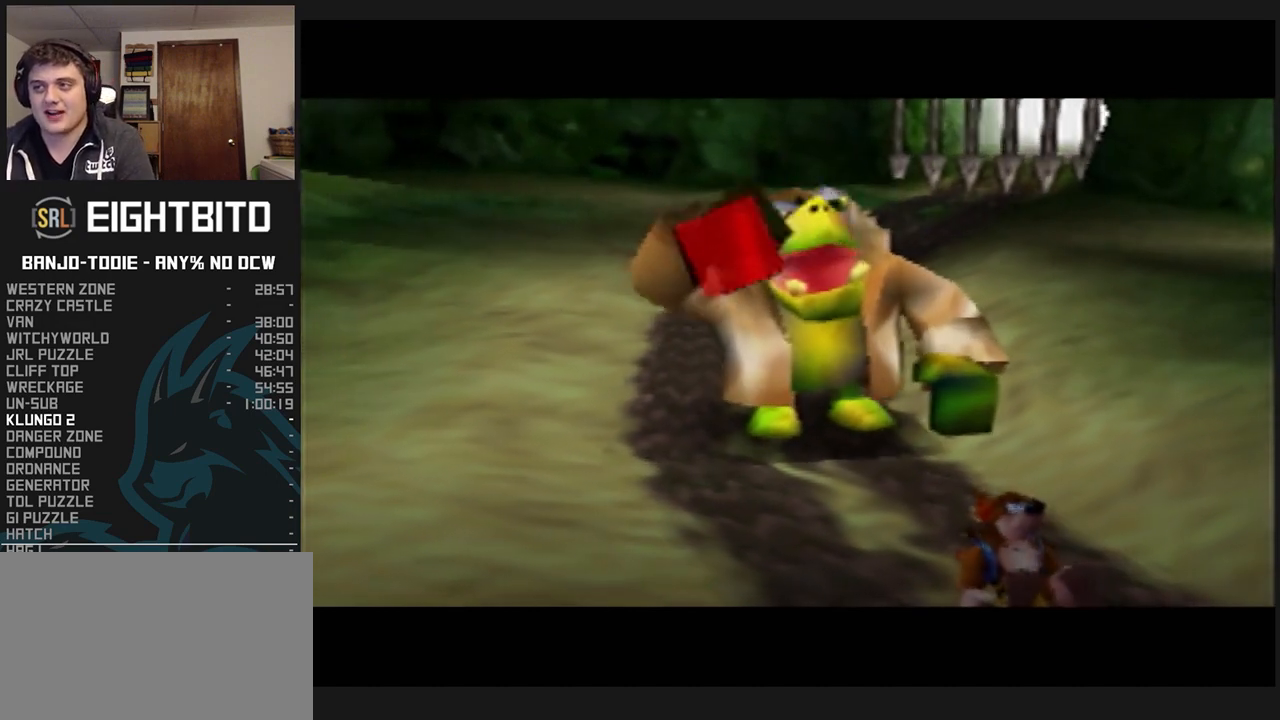
{"buttons": ["B", "L1", "R1"], "left_stick": "center", "events": [[100, "B", "up"], [167, "B", "down"], [267, "B", "up"], [333, "B", "down"], [400, "B", "up"], [500, "B", "down"]]}
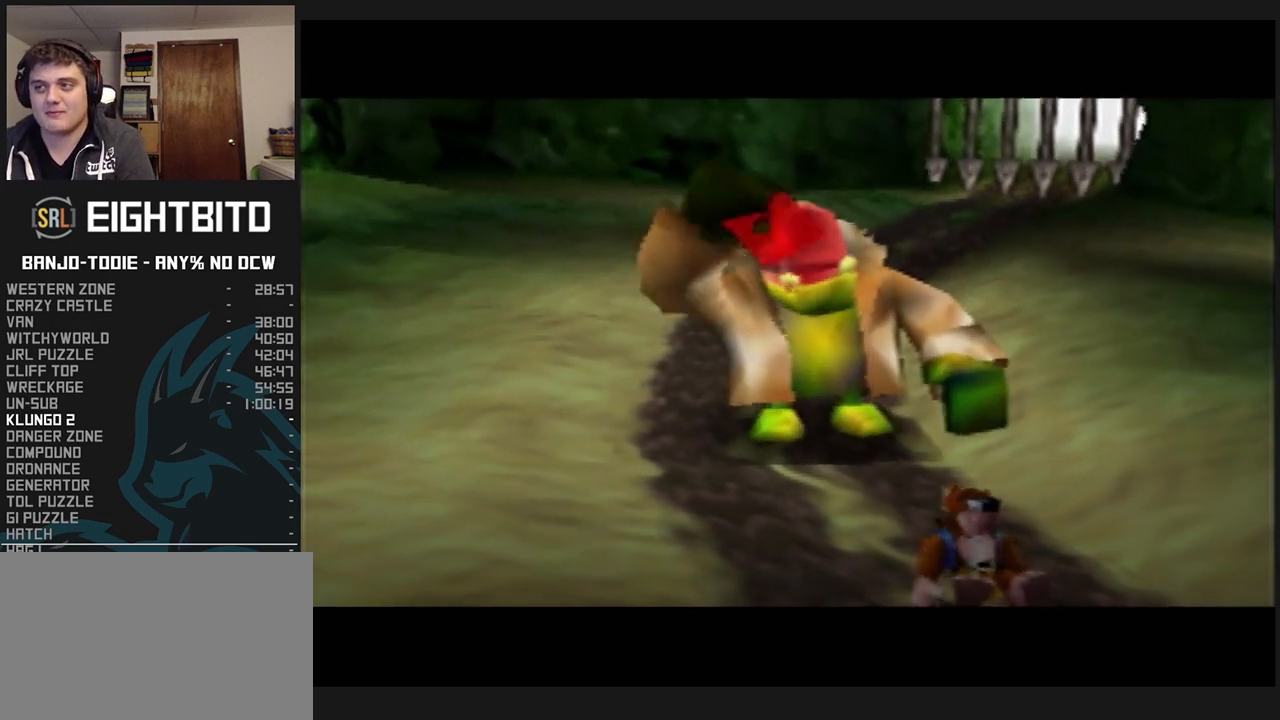
{"buttons": ["L1", "R1"], "left_stick": "center", "events": [[100, "B", "up"], [167, "B", "down"], [233, "B", "up"], [300, "B", "down"], [367, "B", "up"], [433, "B", "down"], [500, "B", "up"]]}
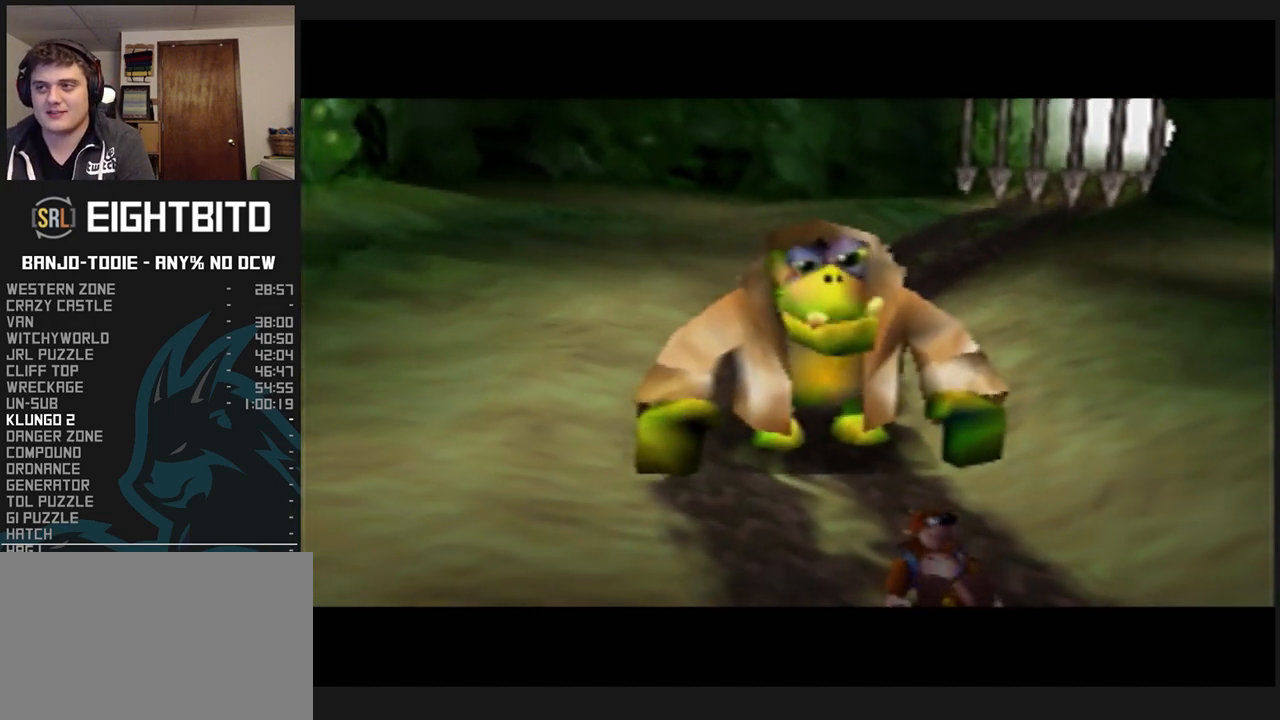
{"buttons": ["B", "L1", "R1"], "left_stick": "center", "events": [[100, "B", "down"], [167, "B", "up"], [267, "B", "down"], [300, "B", "up"], [367, "B", "down"], [433, "B", "up"], [500, "B", "down"]]}
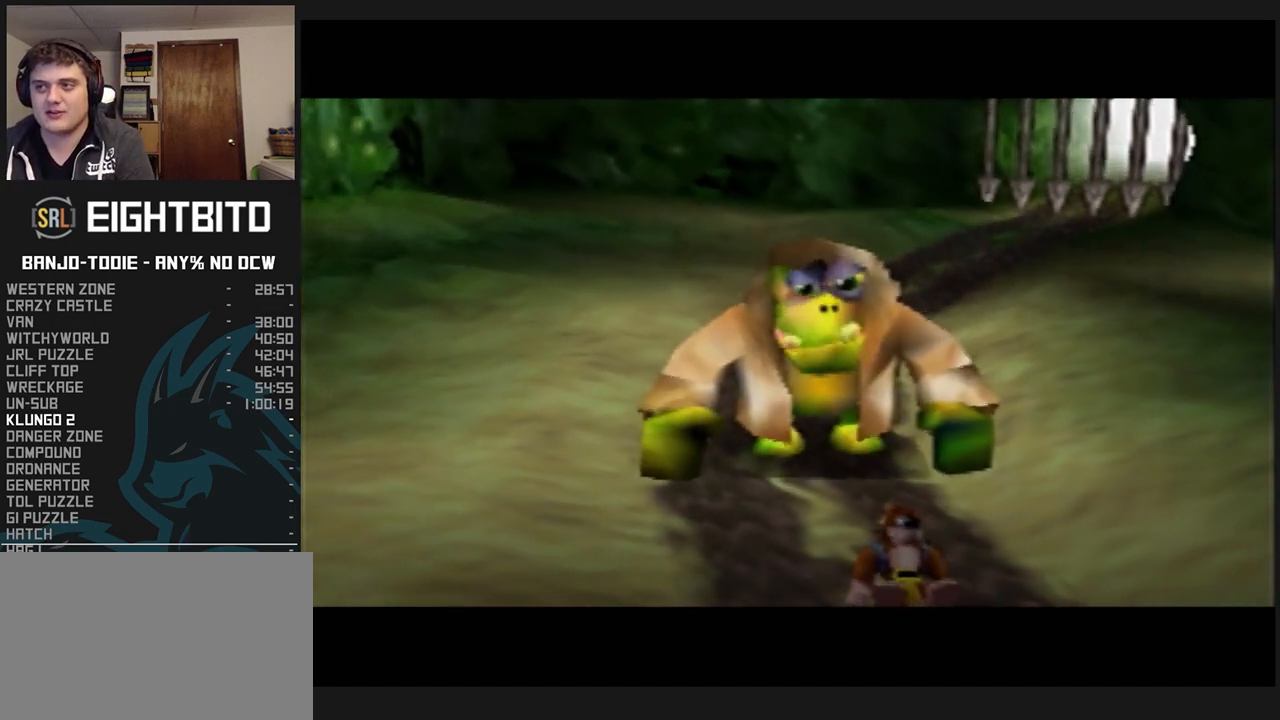
{"buttons": ["L1", "R1"], "left_stick": "center", "events": [[200, "B", "up"], [267, "B", "down"], [300, "B", "up"], [367, "B", "down"], [467, "B", "up"]]}
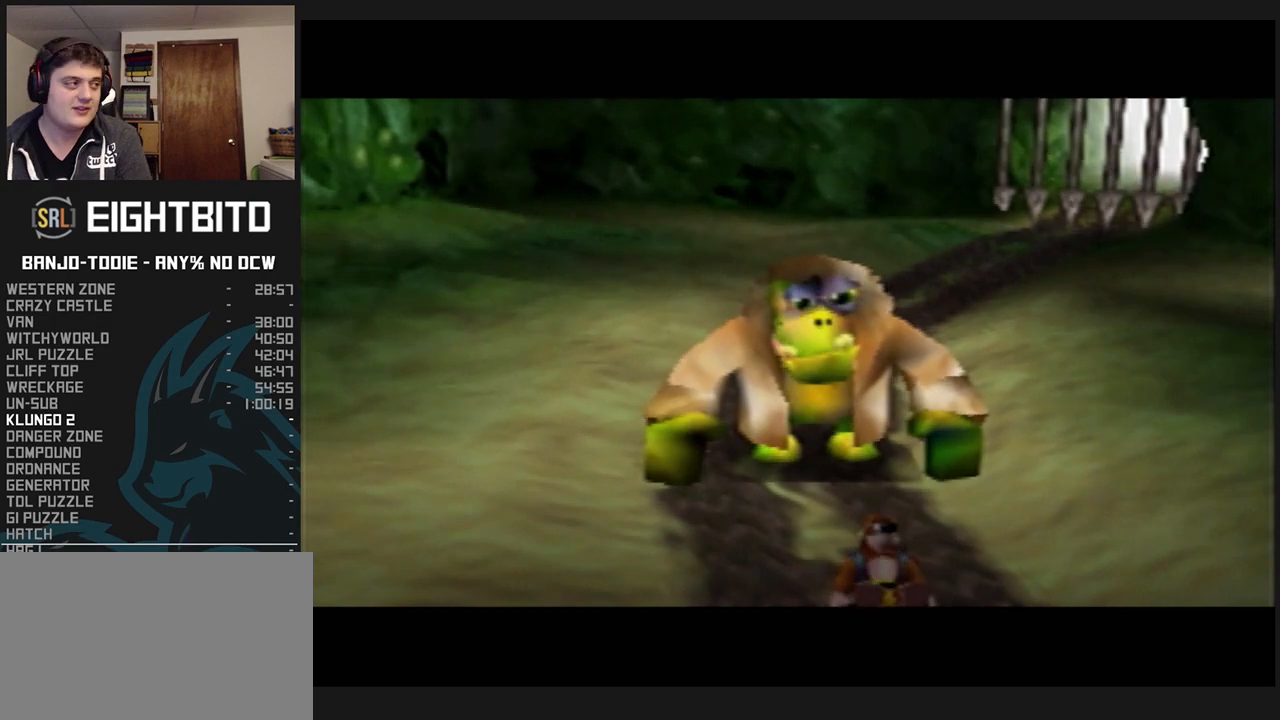
{"buttons": ["L1", "R1"], "left_stick": "center", "events": [[33, "B", "down"], [100, "B", "up"], [167, "B", "down"], [233, "B", "up"], [267, "B", "down"], [467, "B", "up"]]}
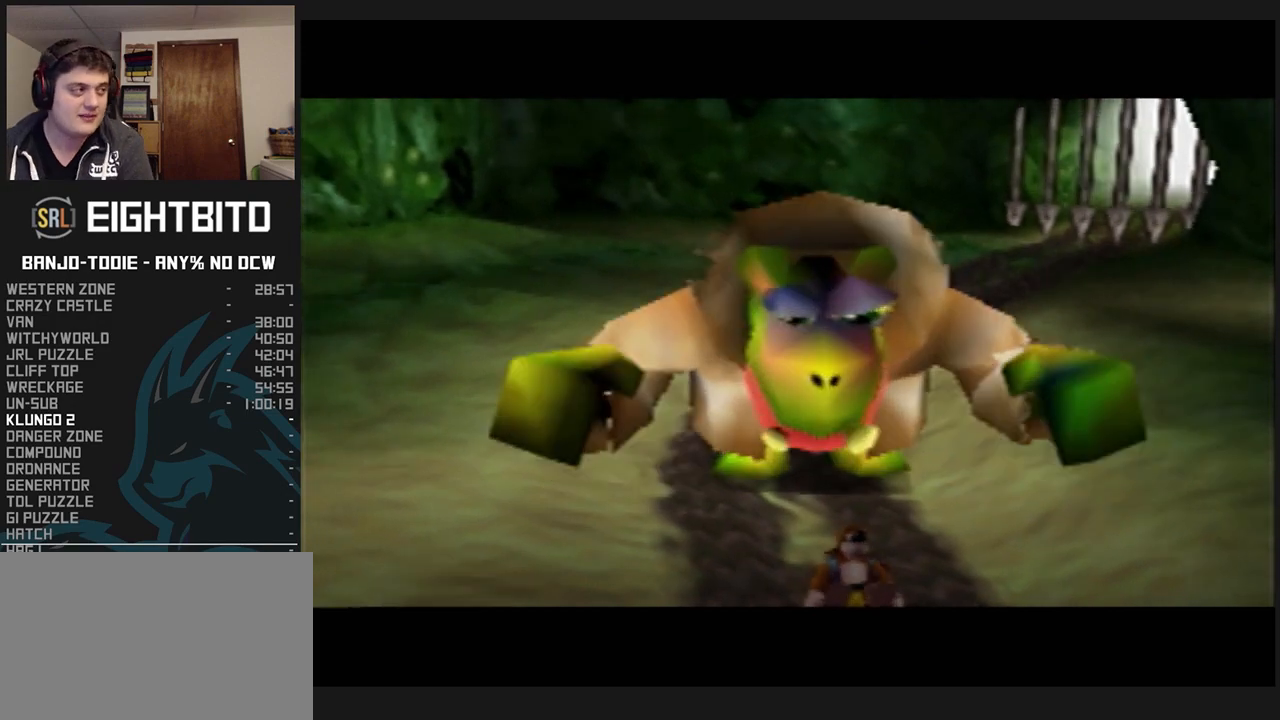
{"buttons": ["L1", "Z"], "left_stick": "center", "events": [[33, "B", "down"], [133, "B", "up"], [200, "B", "down"], [233, "Z", "down"], [267, "B", "up"], [333, "R1", "up"]]}
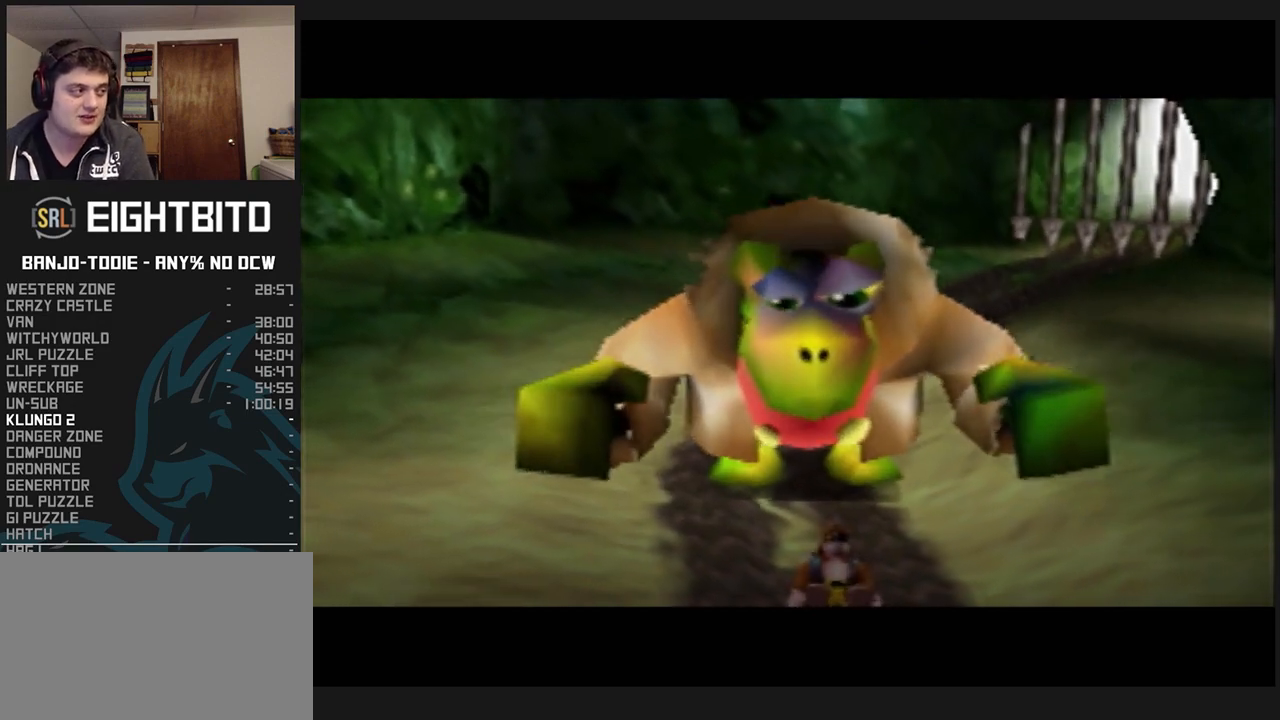
{"buttons": ["L1", "Z"], "left_stick": "up", "events": [[33, "left_stick", "up"]]}
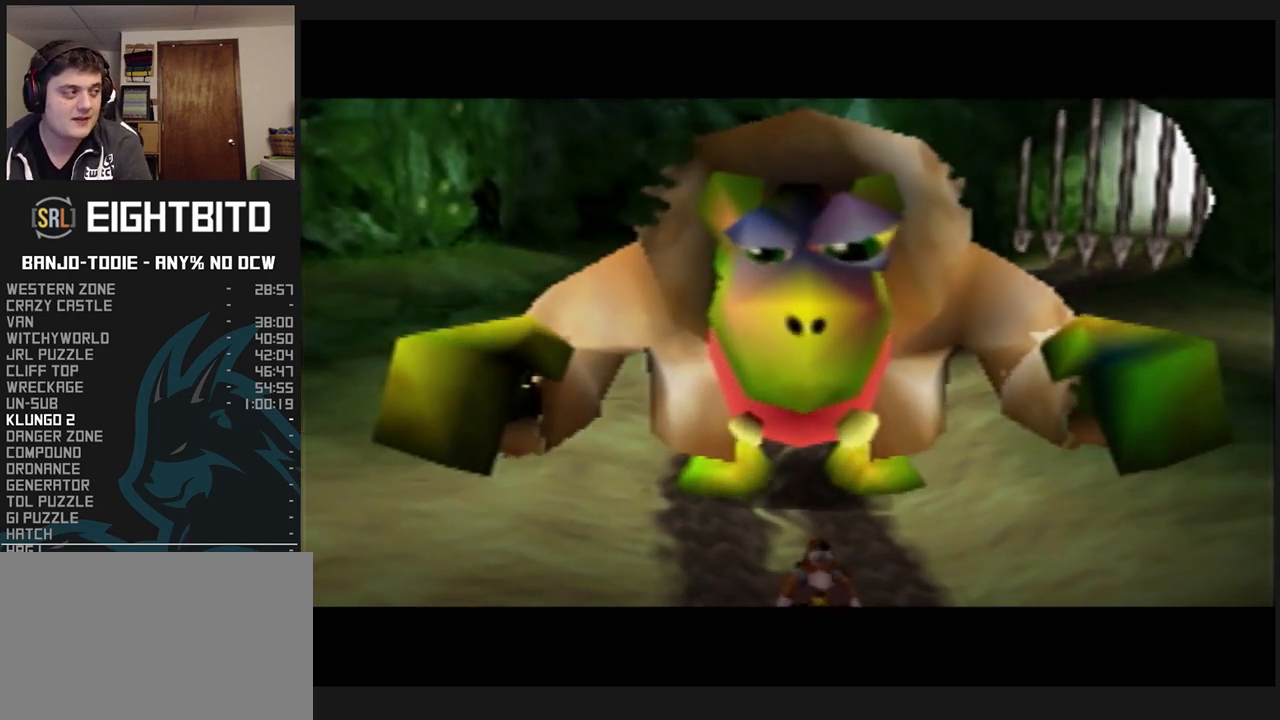
{"buttons": ["L1", "Z"], "left_stick": "up", "events": []}
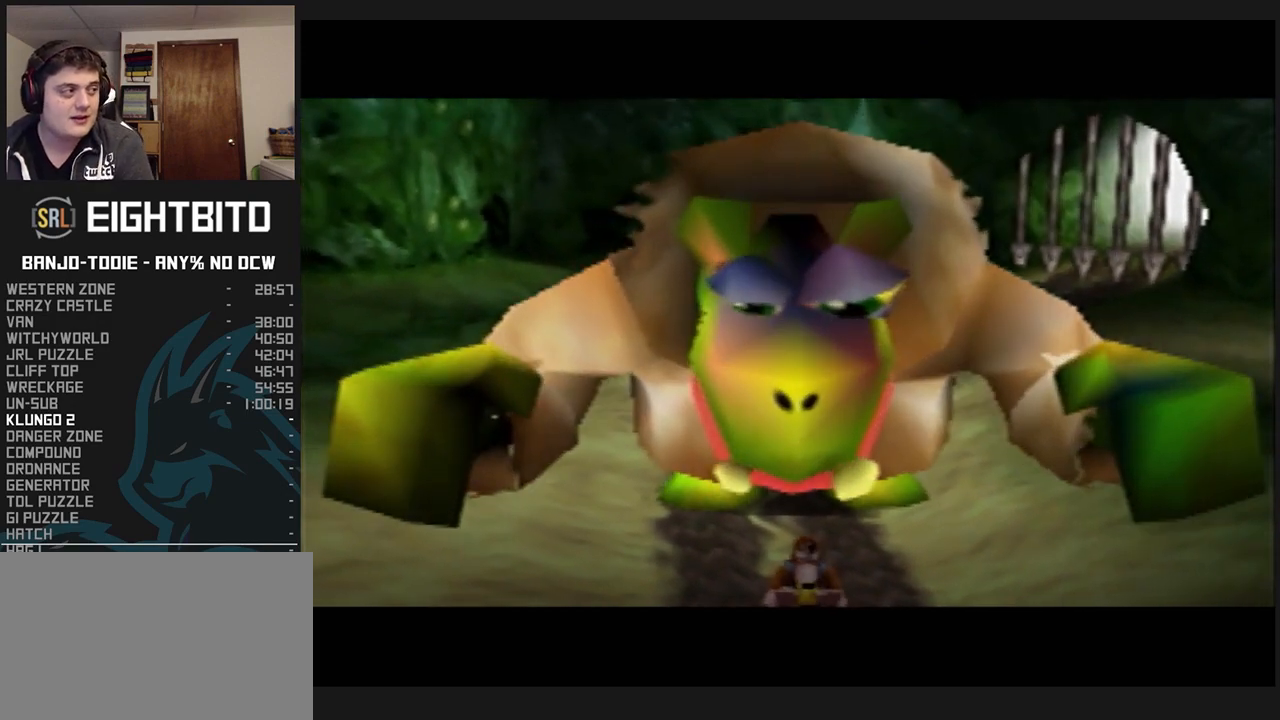
{"buttons": ["L1", "Z"], "left_stick": "up", "events": []}
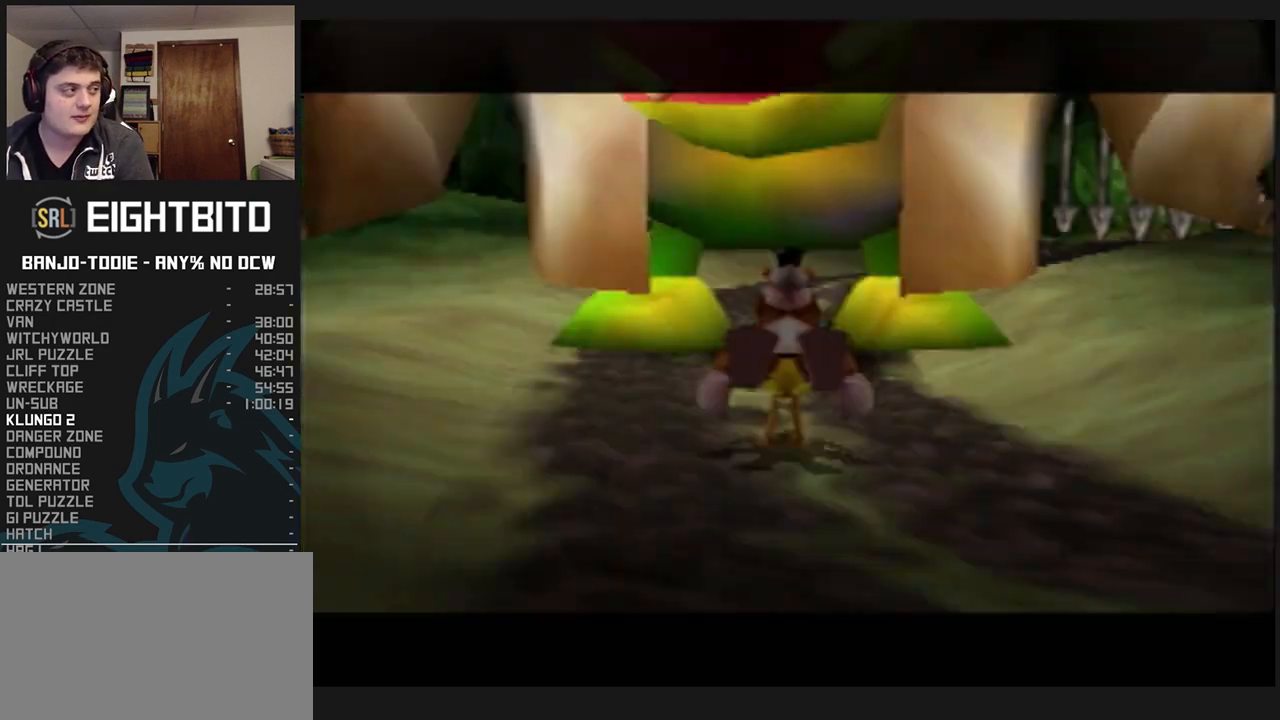
{"buttons": ["B", "L1"], "left_stick": "up", "events": [[100, "A", "down"], [133, "Z", "up"], [167, "A", "up"], [233, "B", "down"], [300, "B", "up"], [333, "B", "down"], [367, "B", "up"], [400, "B", "down"], [467, "B", "up"], [500, "B", "down"]]}
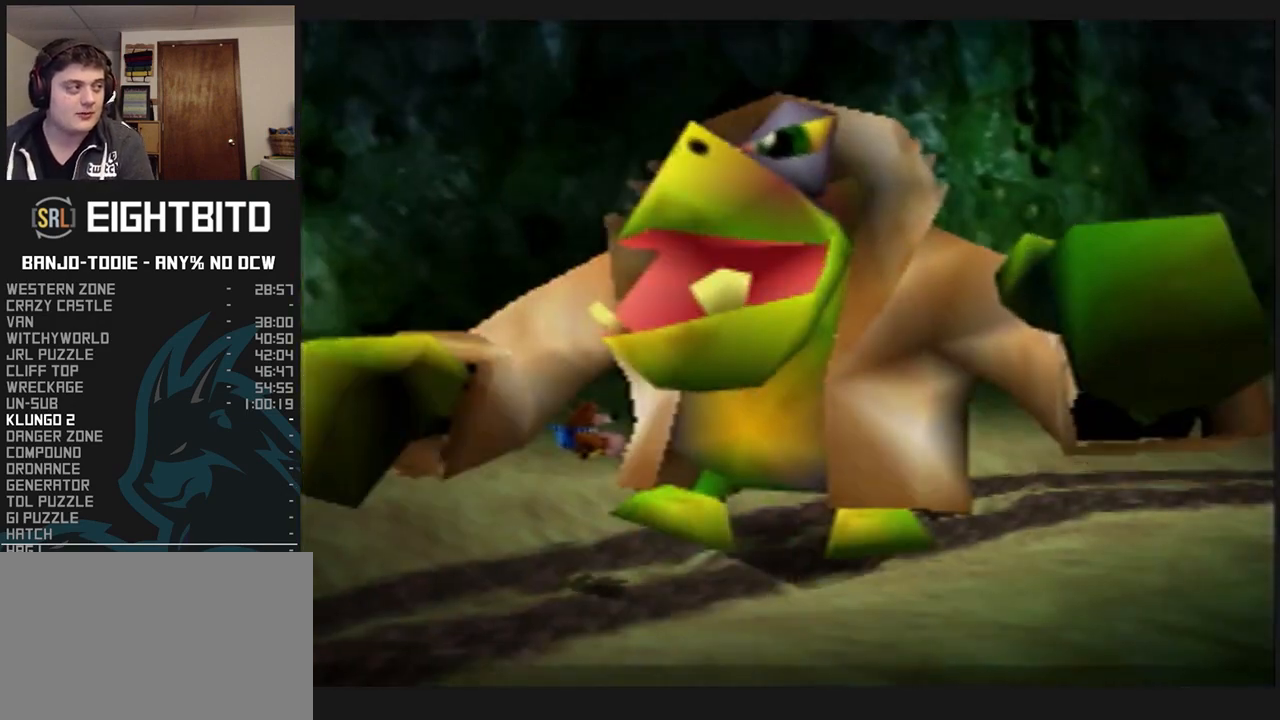
{"buttons": ["B", "L1", "R1"], "left_stick": "center", "events": [[133, "left_stick", "center"], [233, "B", "up"], [333, "B", "down"], [333, "R1", "down"], [400, "B", "up"], [500, "B", "down"]]}
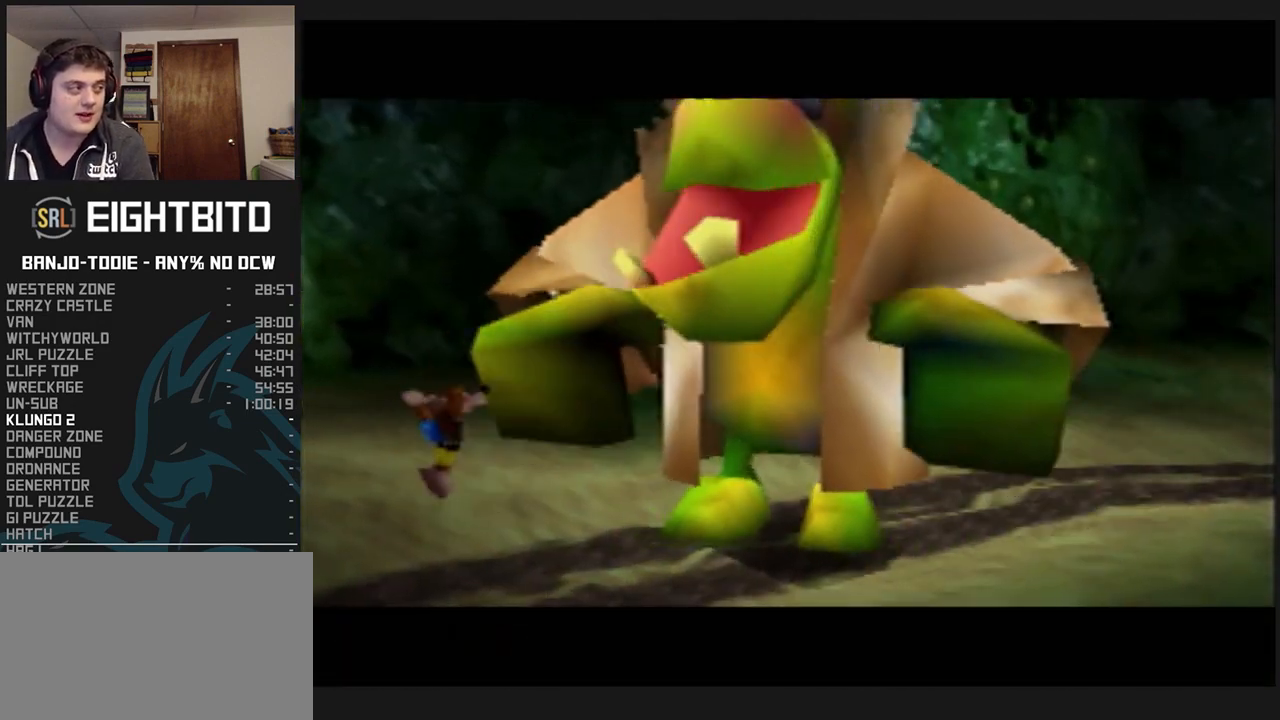
{"buttons": ["L1", "R1"], "left_stick": "center", "events": [[67, "B", "up"], [200, "B", "down"], [233, "B", "up"], [300, "B", "down"], [400, "B", "up"], [467, "B", "down"], [500, "B", "up"]]}
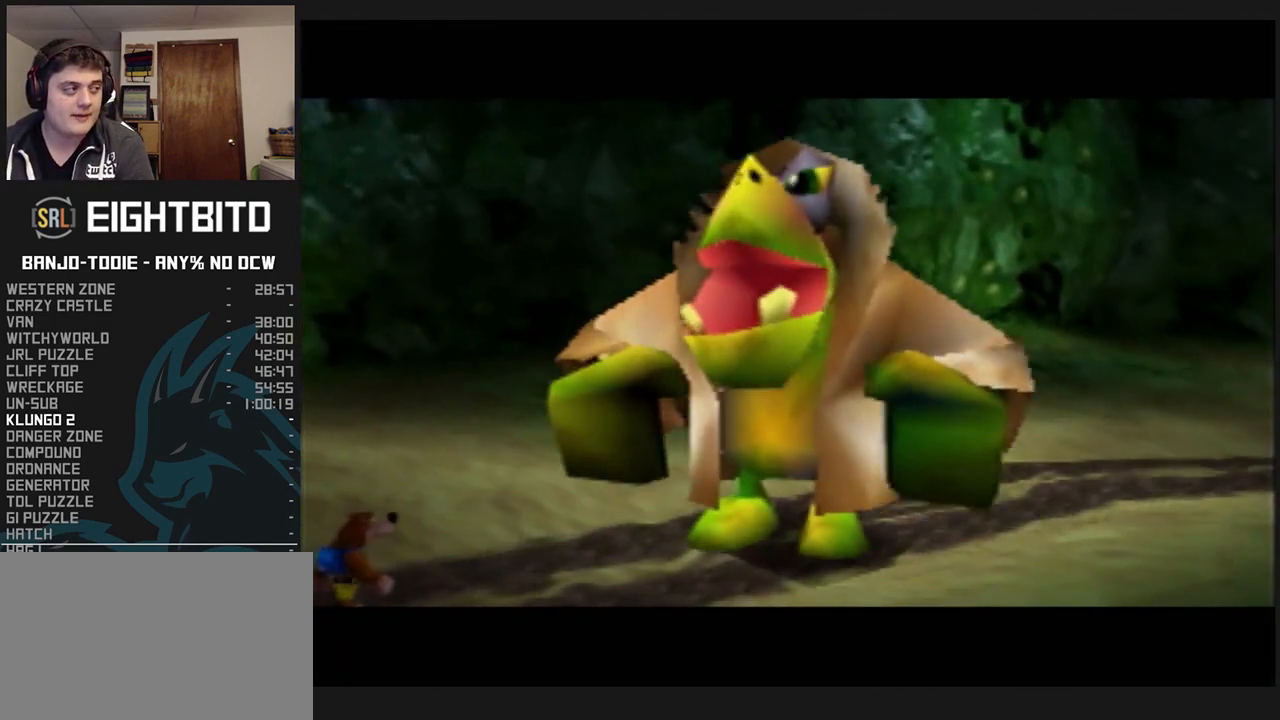
{"buttons": ["L1", "R1"], "left_stick": "center", "events": [[100, "B", "down"], [233, "B", "up"], [333, "B", "down"], [367, "B", "up"], [467, "B", "down"], [500, "B", "up"]]}
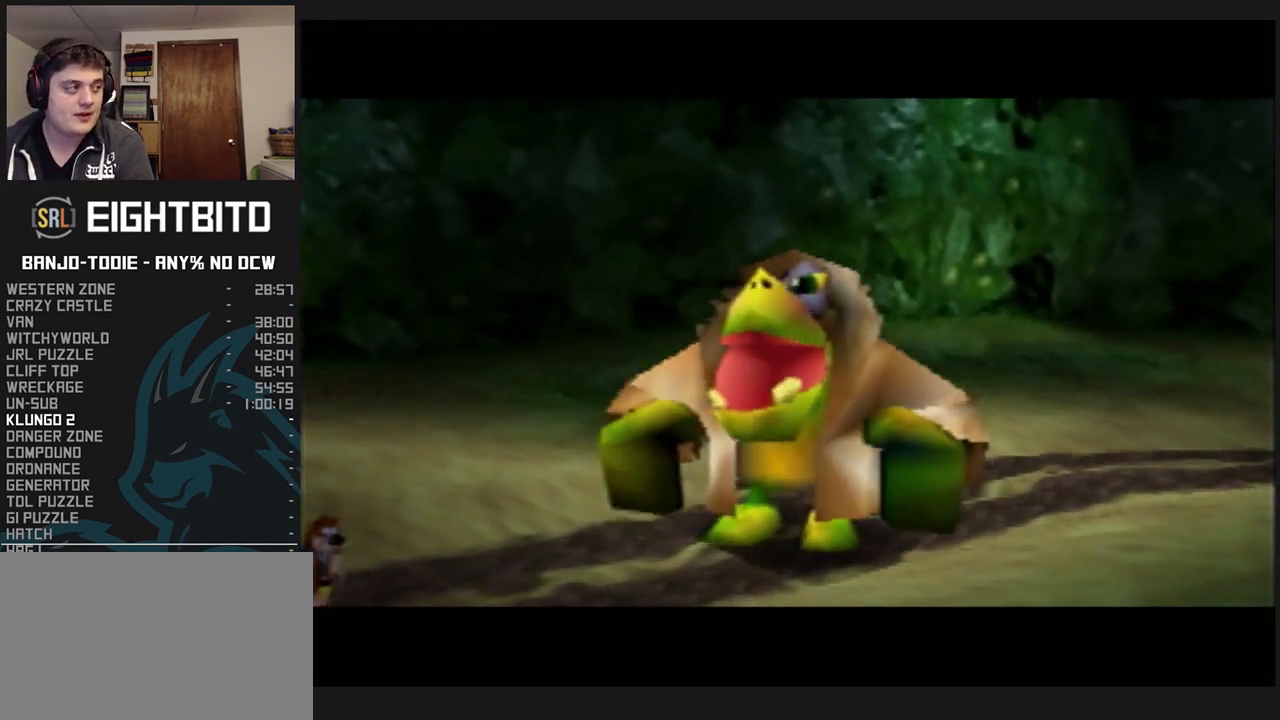
{"buttons": ["L1", "C_UP"], "left_stick": "center", "events": [[67, "R1", "up"], [200, "C_UP", "down"], [267, "C_UP", "up"], [333, "C_UP", "down"], [367, "C_UP", "up"], [433, "C_UP", "down"]]}
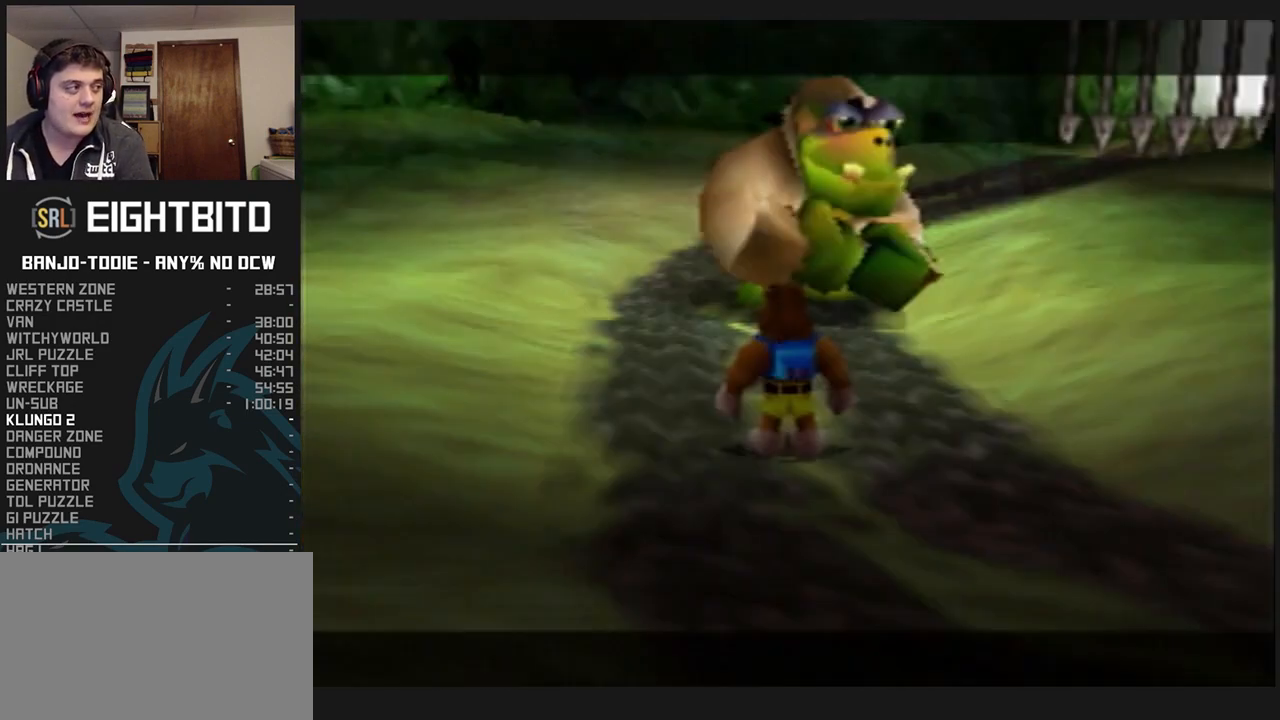
{"buttons": ["L1"], "left_stick": "down-left", "events": [[33, "C_UP", "up"], [100, "C_UP", "down"], [167, "C_UP", "up"], [233, "C_UP", "down"], [367, "left_stick", "down-left"], [433, "C_UP", "up"]]}
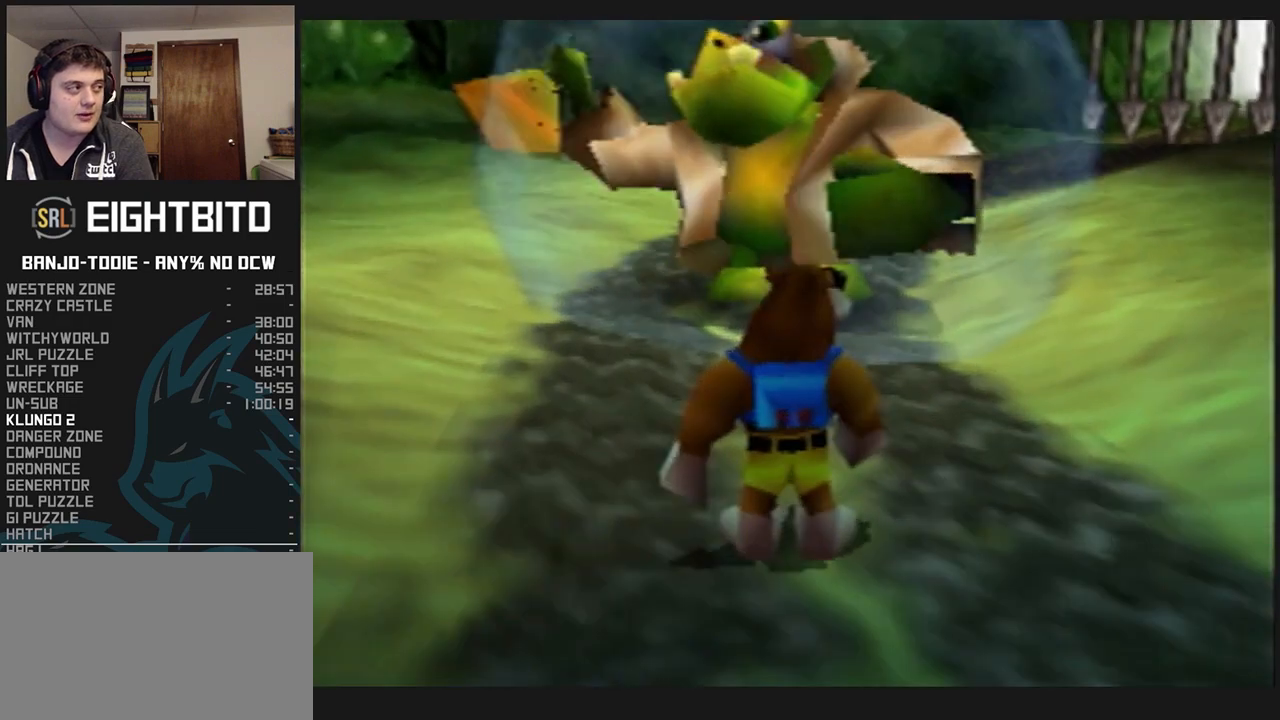
{"buttons": ["L1"], "left_stick": "down-left", "events": []}
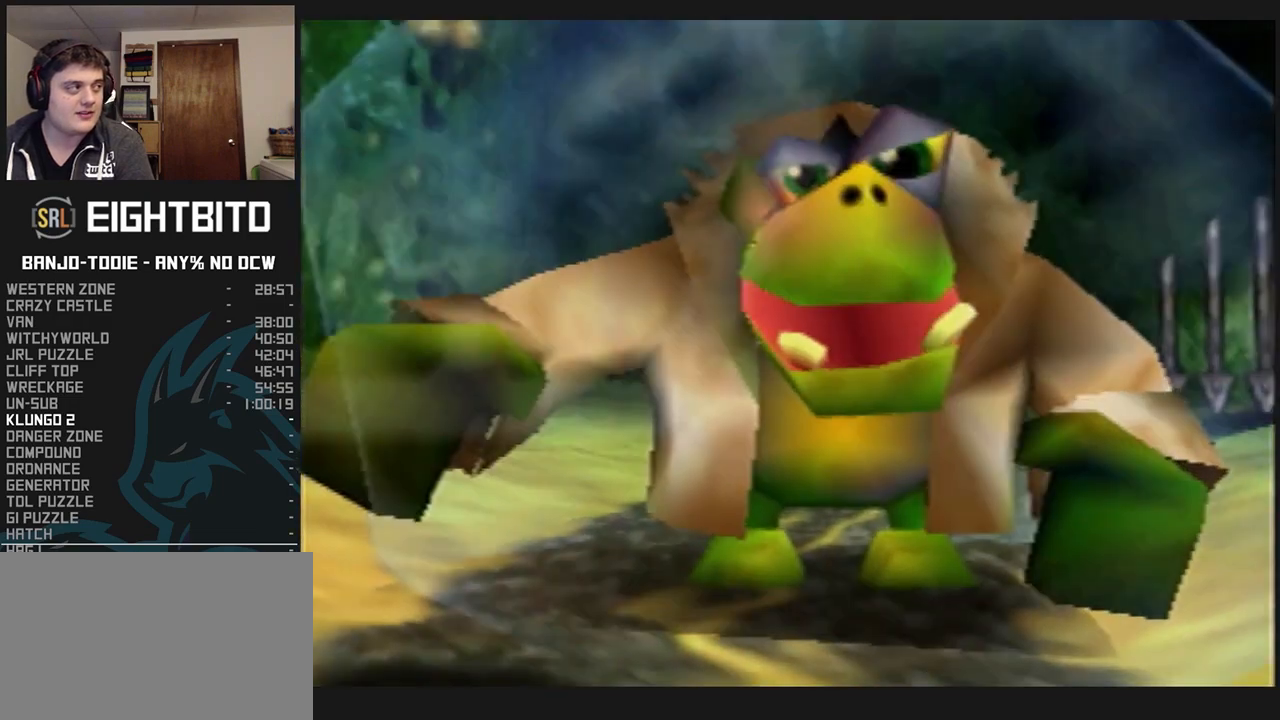
{"buttons": ["L1"], "left_stick": "center", "events": [[200, "Z", "down"], [267, "left_stick", "center"], [333, "Z", "up"]]}
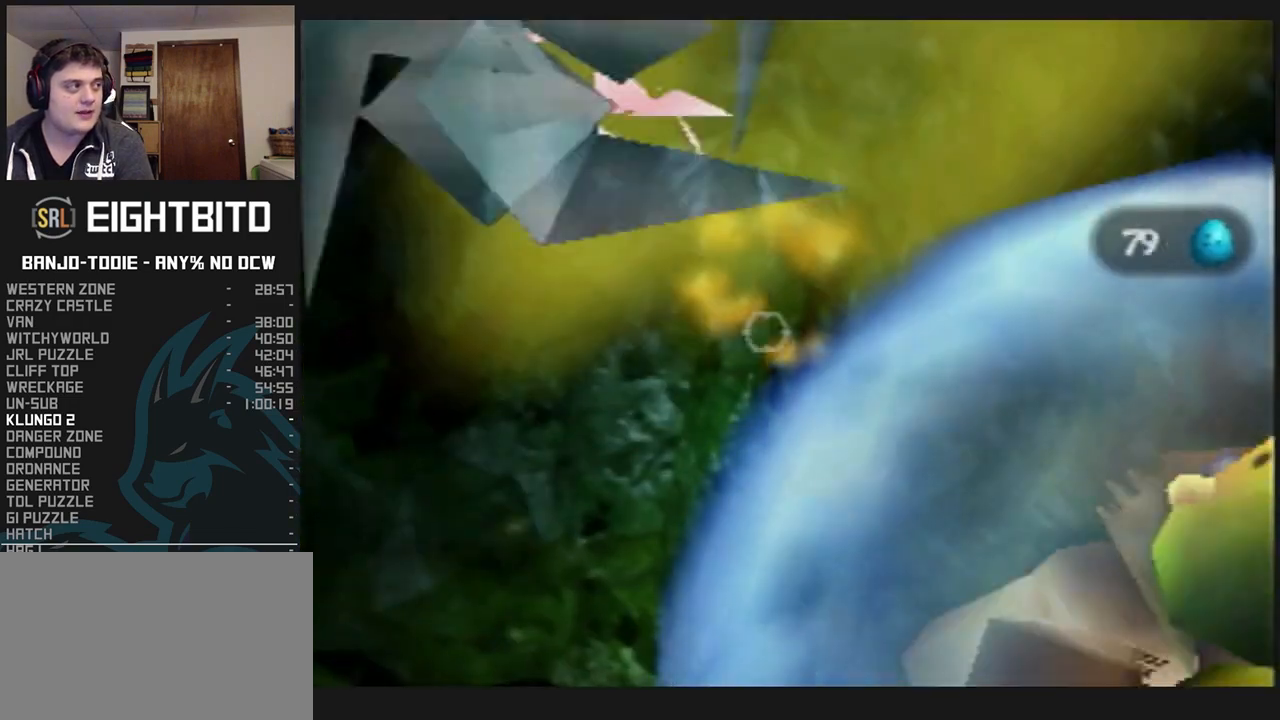
{"buttons": ["L1"], "left_stick": "down-left", "events": [[33, "left_stick", "down"], [400, "left_stick", "down-left"]]}
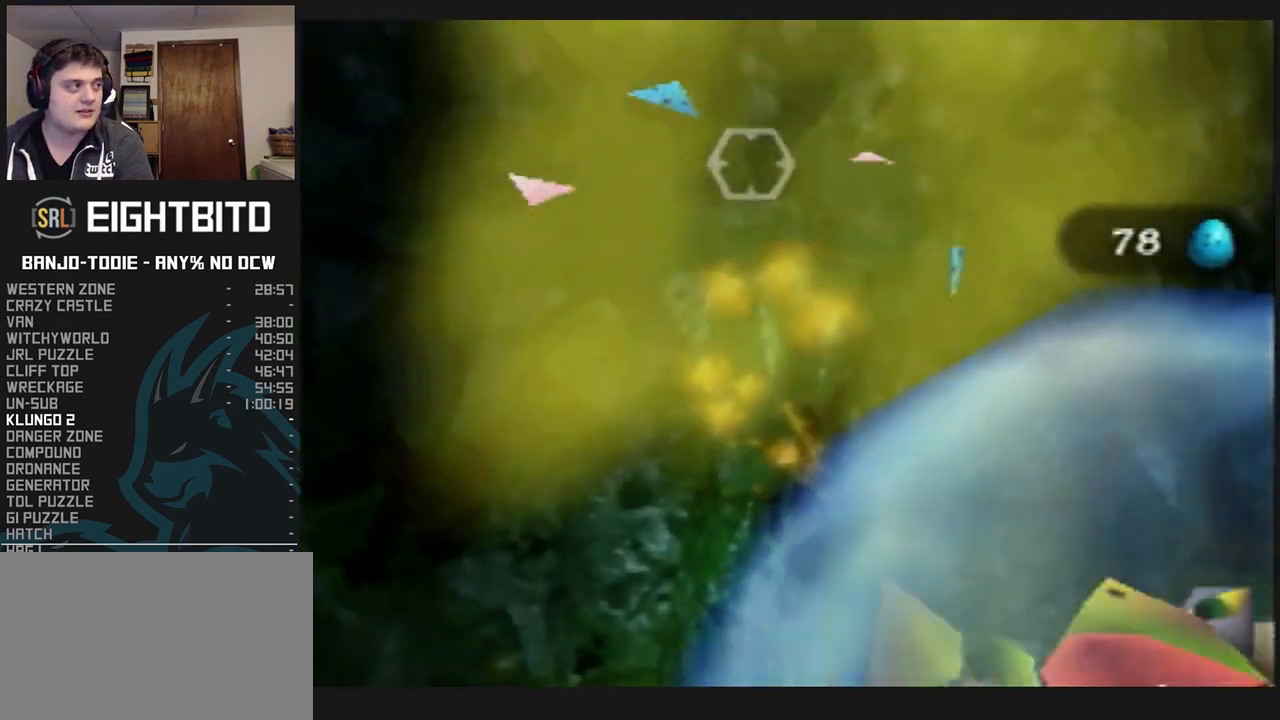
{"buttons": ["L1"], "left_stick": "left", "events": [[300, "Z", "down"], [400, "Z", "up"], [500, "left_stick", "left"]]}
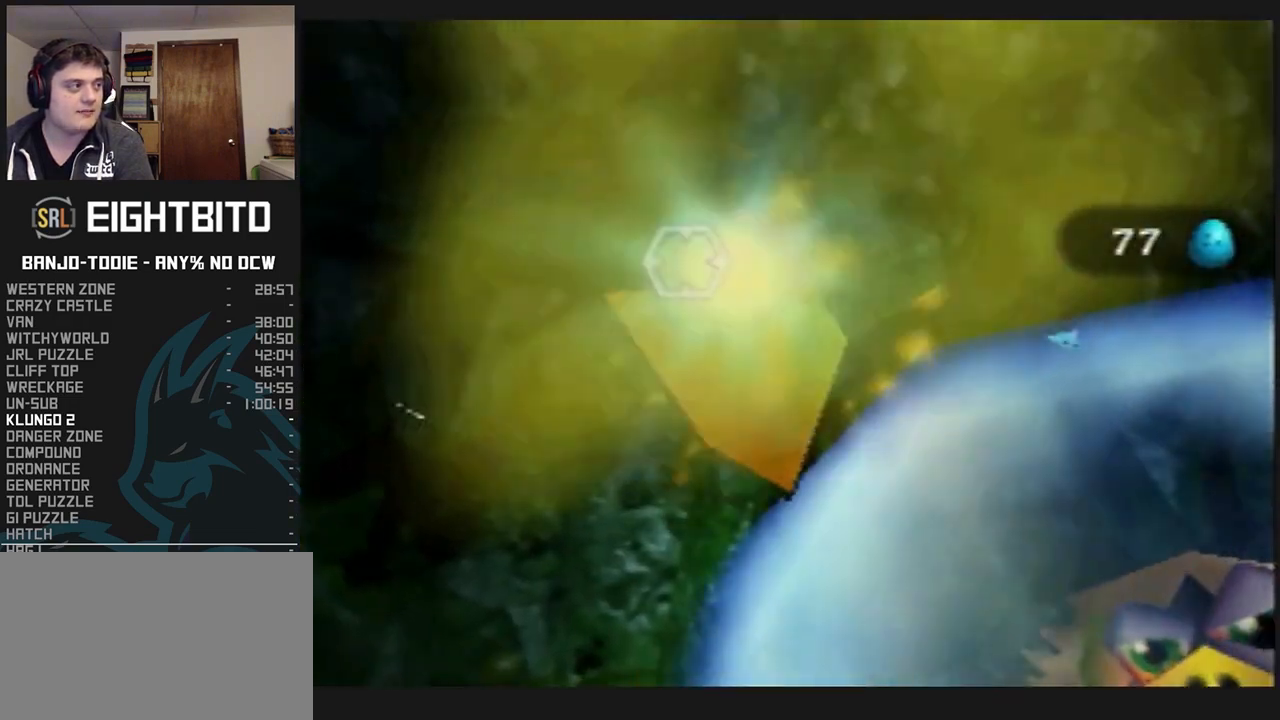
{"buttons": ["L1"], "left_stick": "center", "events": [[333, "left_stick", "center"]]}